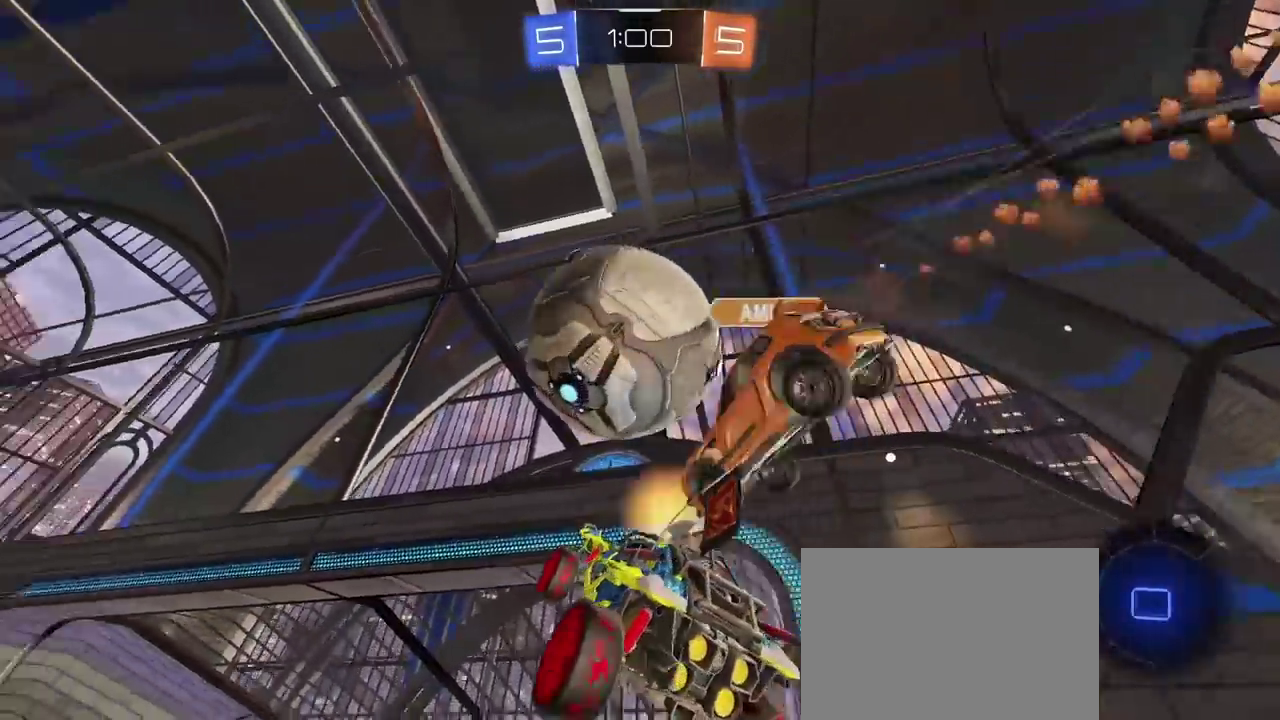
Gameplay with a controller (PlayStation layout); each line is a JSON object with the inputs held at the frame after it. "events" lists button and stick changes between this image and that frame as [ms after this image, input, new state], when the widget could be followed in between.
{"buttons": [], "left_stick": "up-left", "right_stick": "center", "events": [[50, "R1", "up"], [200, "left_stick", "down-left"], [300, "R2", "up"], [317, "left_stick", "left"], [500, "left_stick", "up-left"]]}
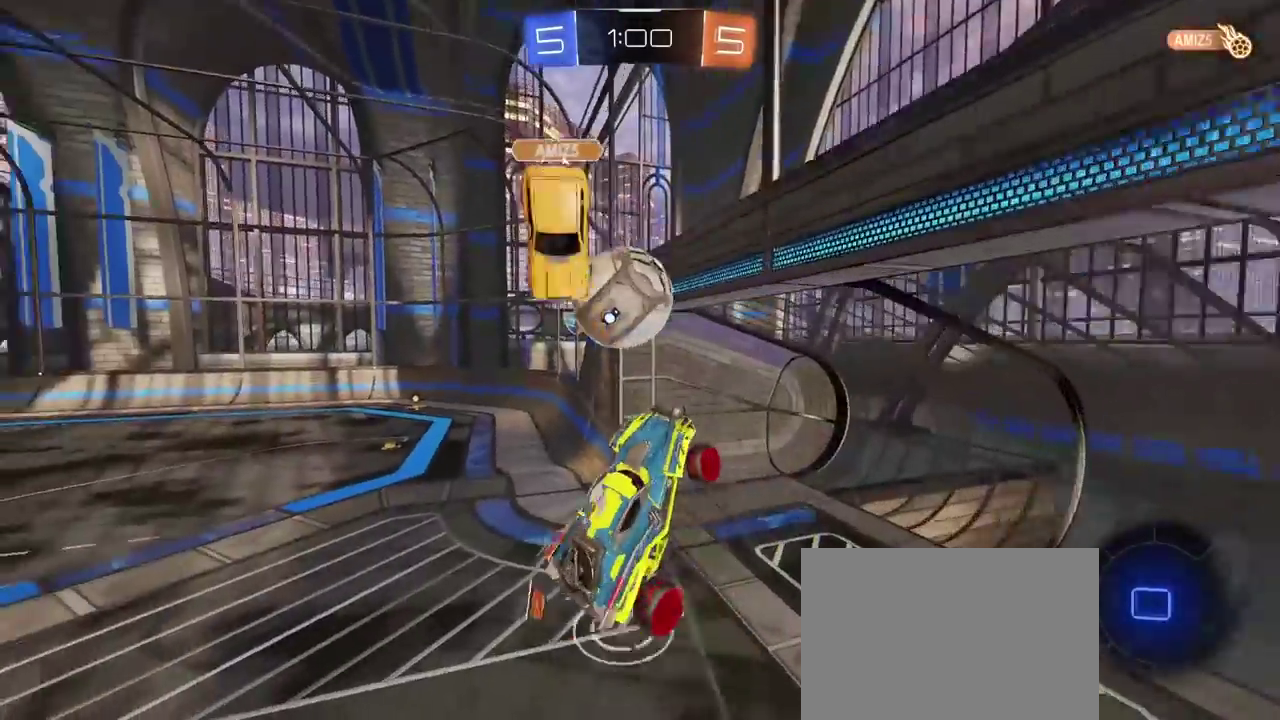
{"buttons": [], "left_stick": "center", "right_stick": "center", "events": [[50, "left_stick", "down-right"], [133, "left_stick", "left"], [200, "left_stick", "center"]]}
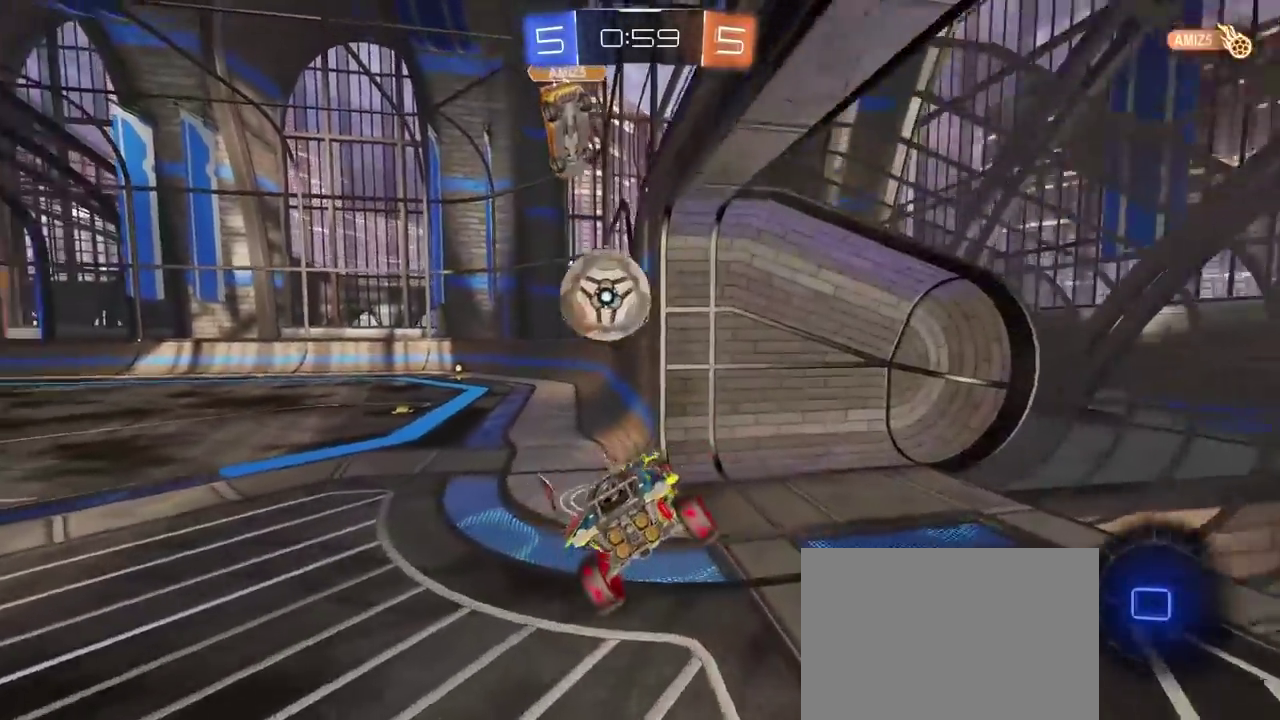
{"buttons": ["R2"], "left_stick": "left", "right_stick": "center", "events": [[67, "R2", "down"], [67, "left_stick", "down-left"], [117, "left_stick", "left"]]}
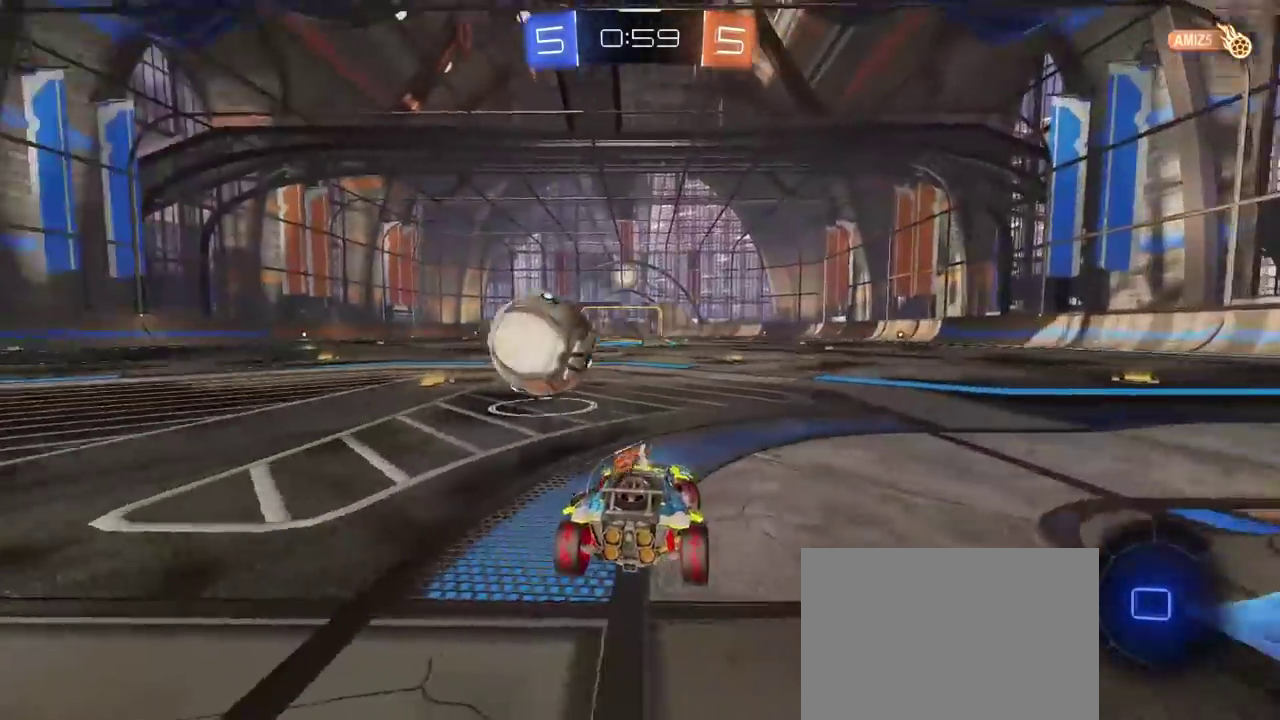
{"buttons": ["R2"], "left_stick": "center", "right_stick": "center", "events": [[283, "left_stick", "center"]]}
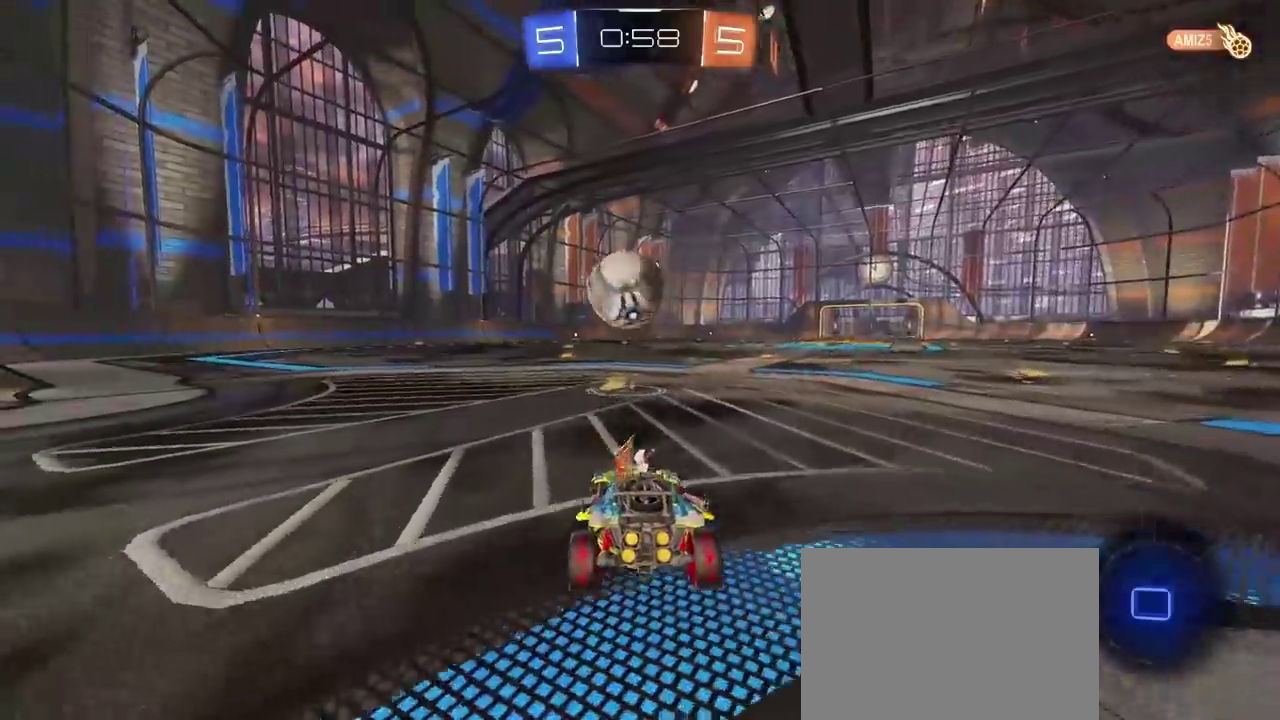
{"buttons": ["R2"], "left_stick": "center", "right_stick": "center", "events": []}
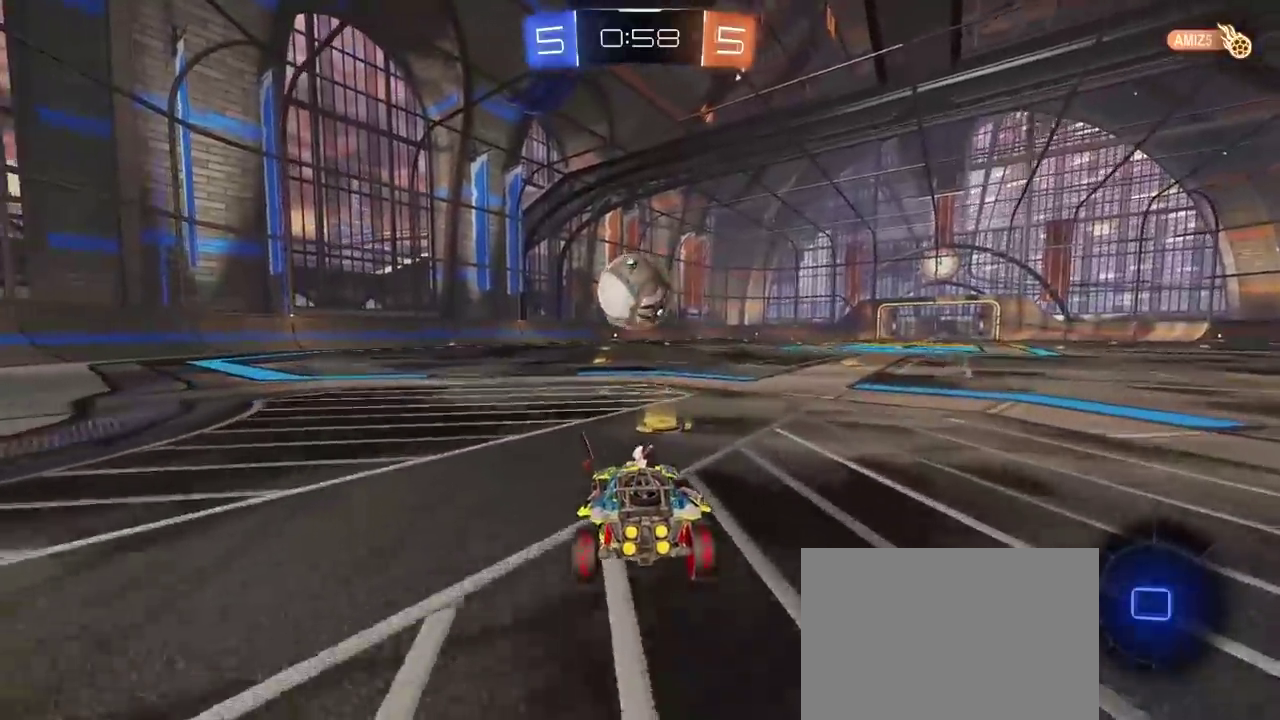
{"buttons": ["CROSS", "R2"], "left_stick": "center", "right_stick": "center", "events": [[133, "R1", "down"], [433, "R1", "up"], [500, "CROSS", "down"]]}
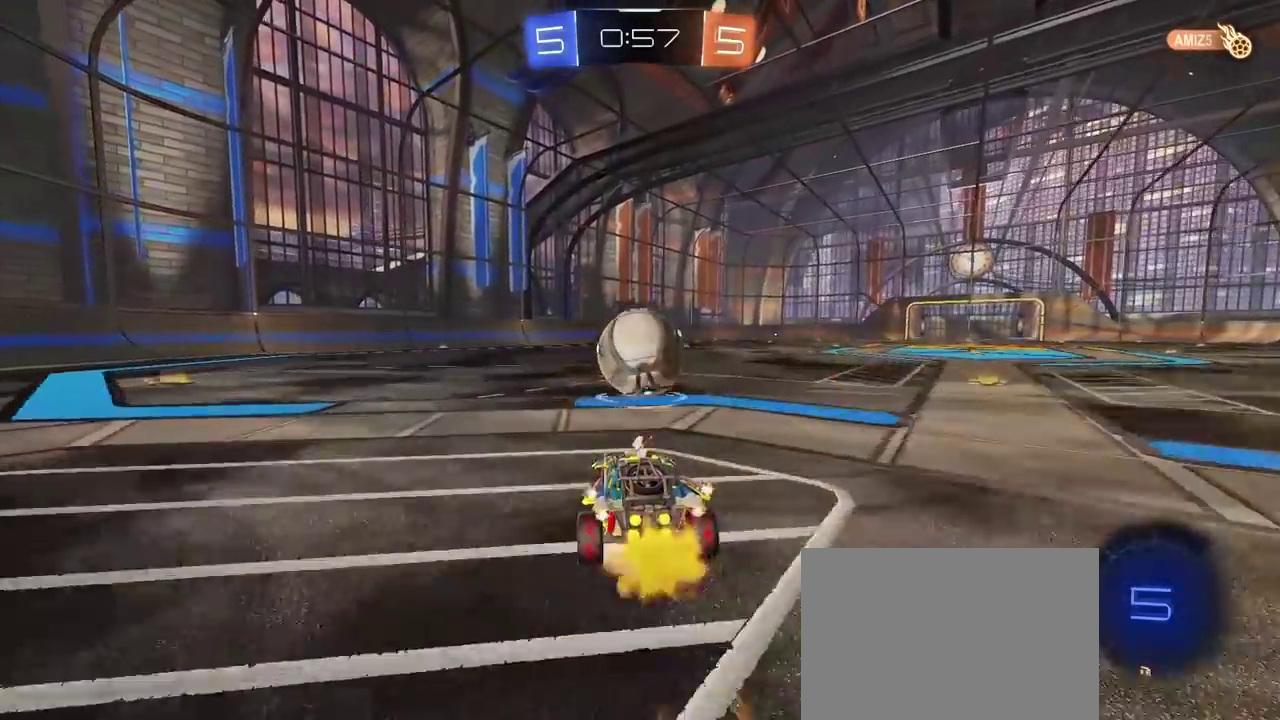
{"buttons": ["R2"], "left_stick": "center", "right_stick": "center", "events": [[33, "left_stick", "up"], [100, "CROSS", "up"], [150, "left_stick", "center"], [183, "CROSS", "down"], [317, "CROSS", "up"], [317, "left_stick", "up"], [400, "left_stick", "center"]]}
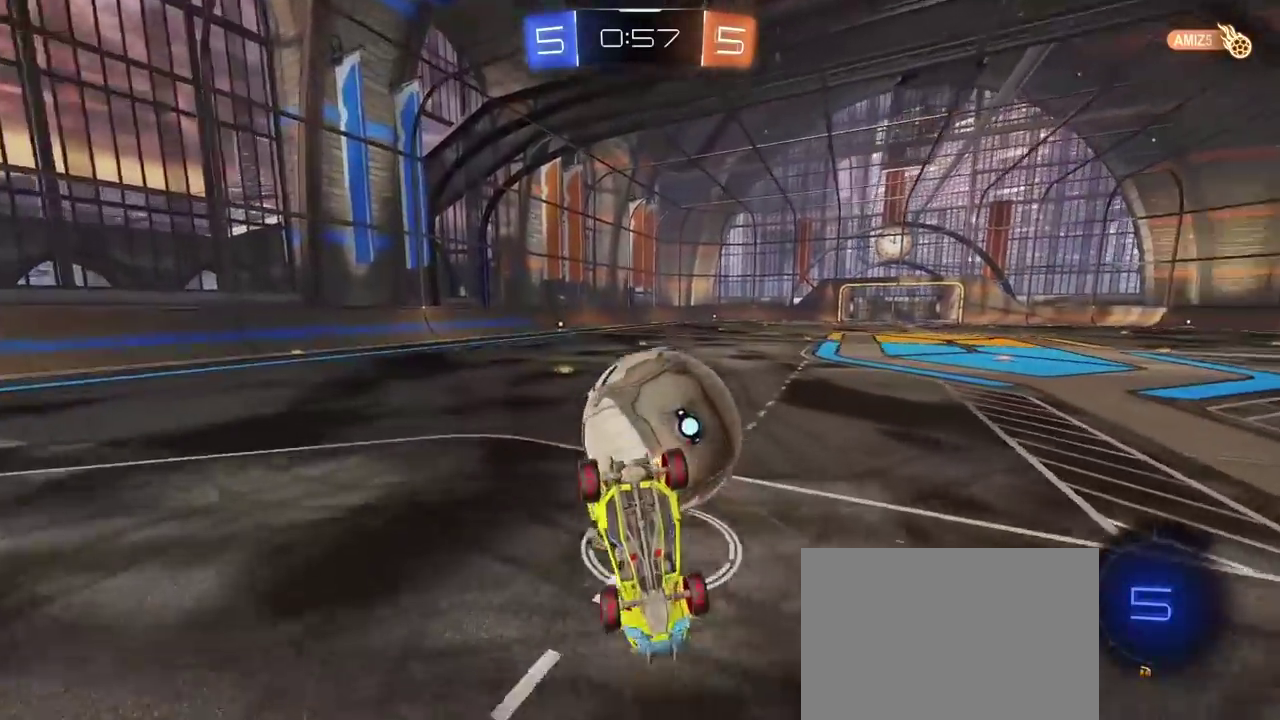
{"buttons": ["R2"], "left_stick": "center", "right_stick": "center", "events": []}
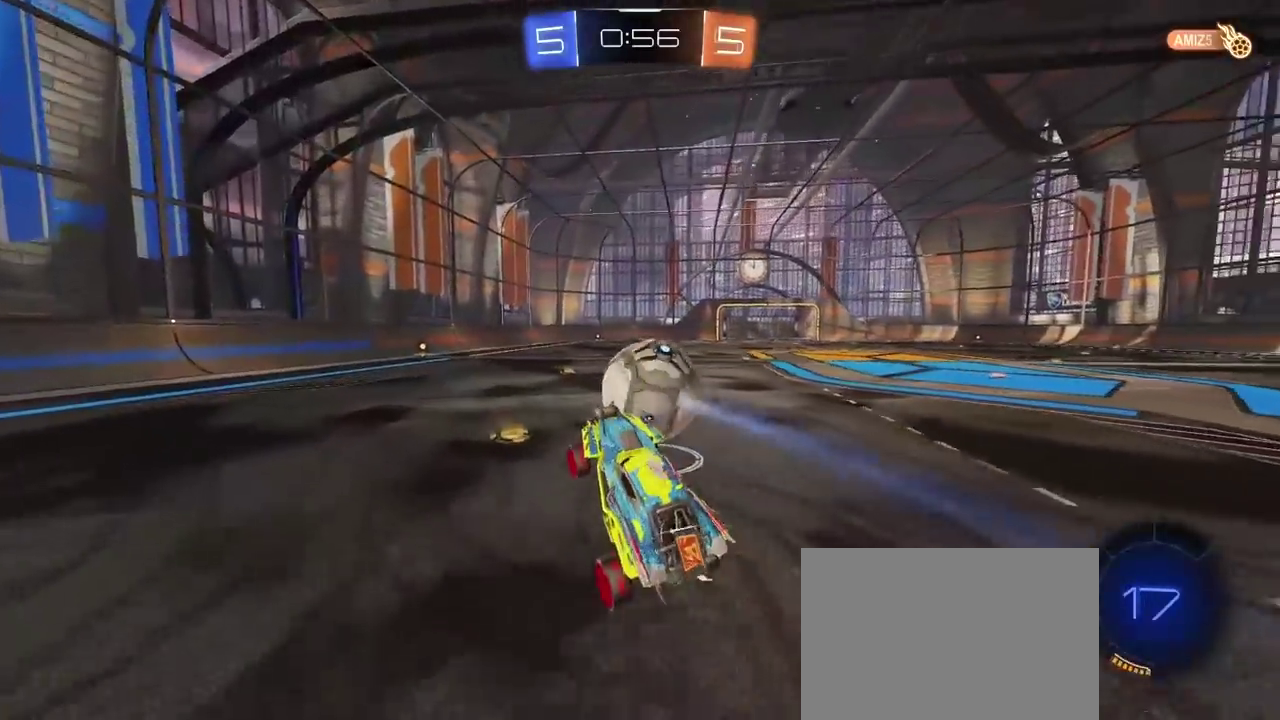
{"buttons": ["R1", "R2"], "left_stick": "center", "right_stick": "center", "events": [[133, "right_stick", "right"], [333, "R1", "down"], [367, "right_stick", "center"]]}
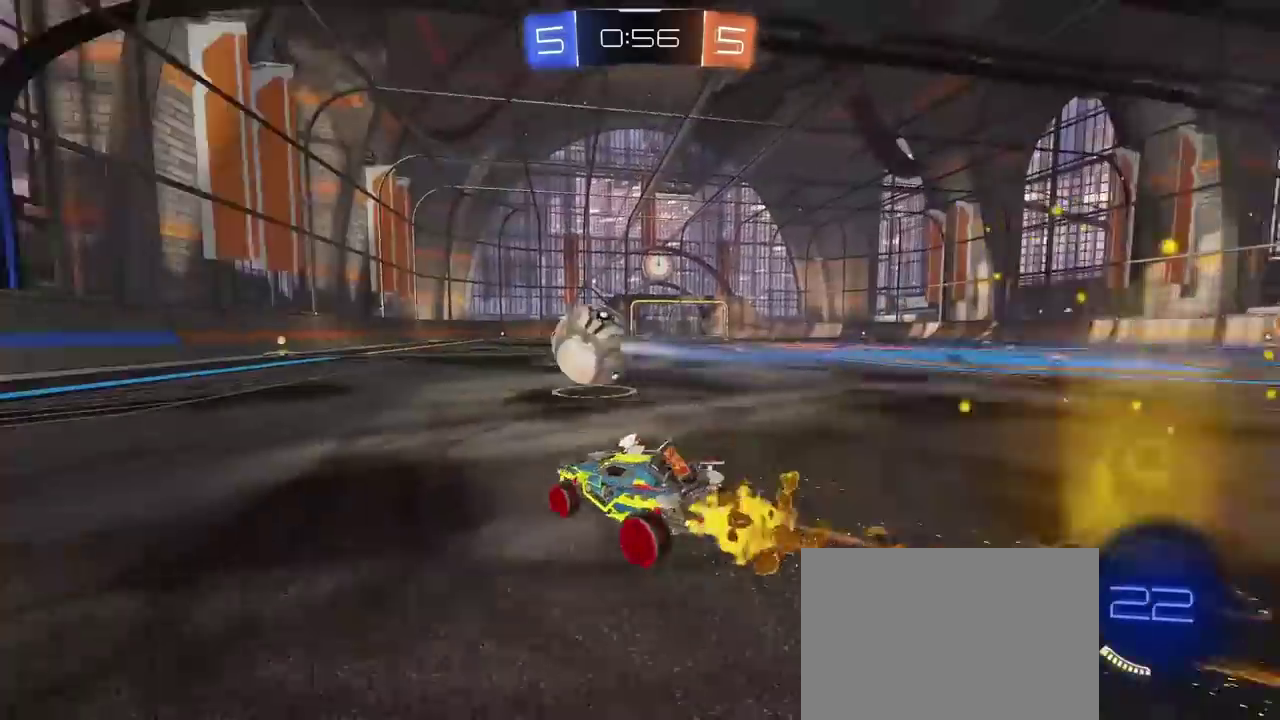
{"buttons": ["R2"], "left_stick": "center", "right_stick": "center", "events": [[383, "R1", "up"]]}
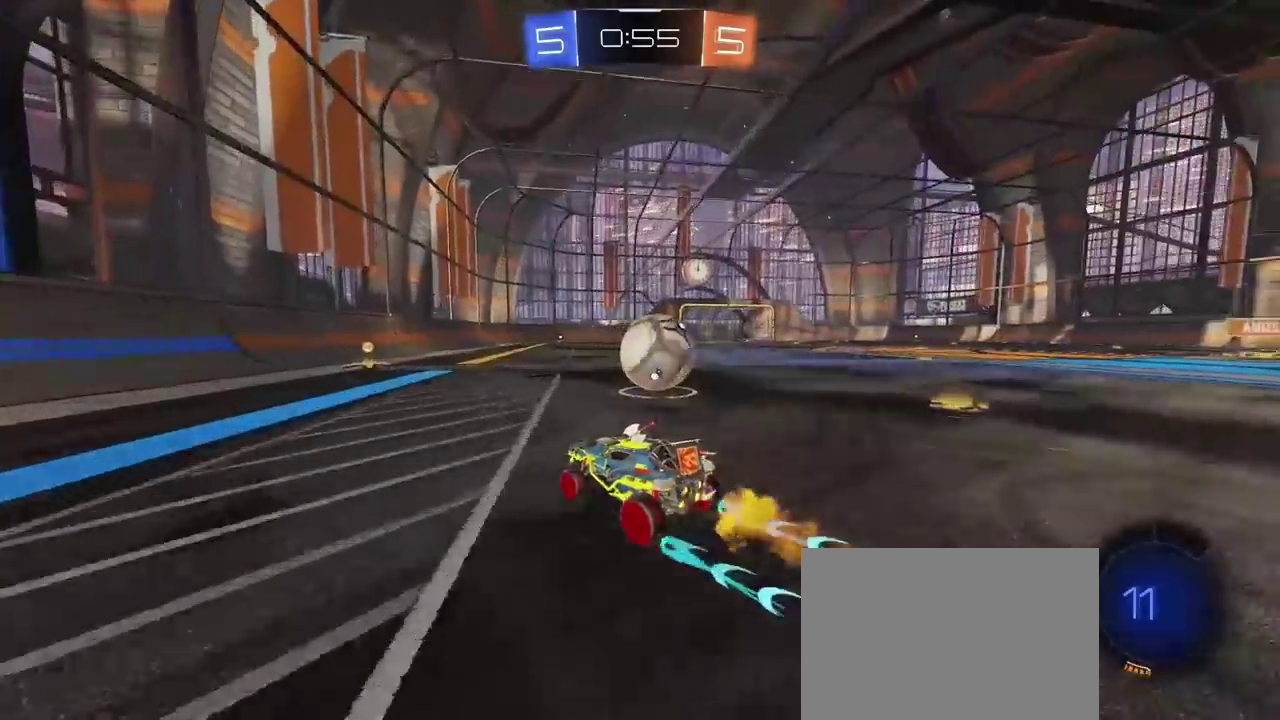
{"buttons": [], "left_stick": "center", "right_stick": "center", "events": [[300, "left_stick", "right"], [417, "R2", "up"], [450, "left_stick", "center"]]}
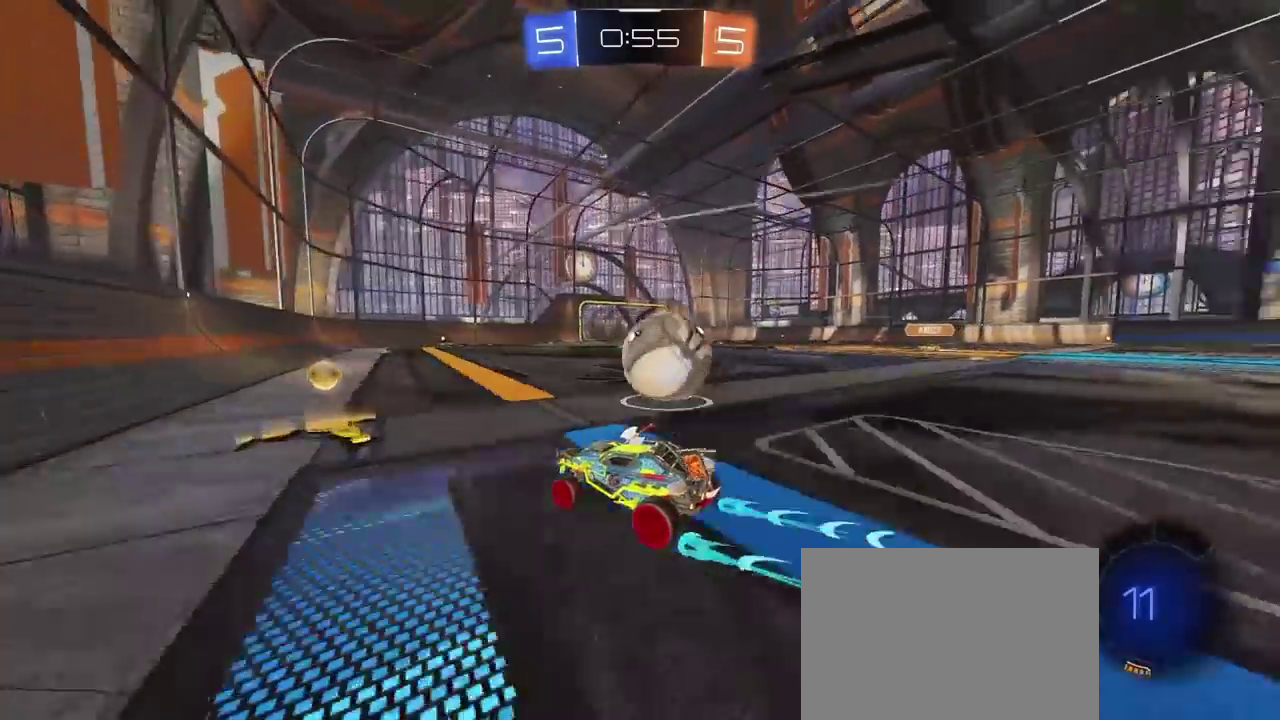
{"buttons": ["R1", "R2"], "left_stick": "down-left", "right_stick": "center", "events": [[100, "left_stick", "right"], [433, "left_stick", "down-left"], [483, "R2", "down"], [500, "R1", "down"]]}
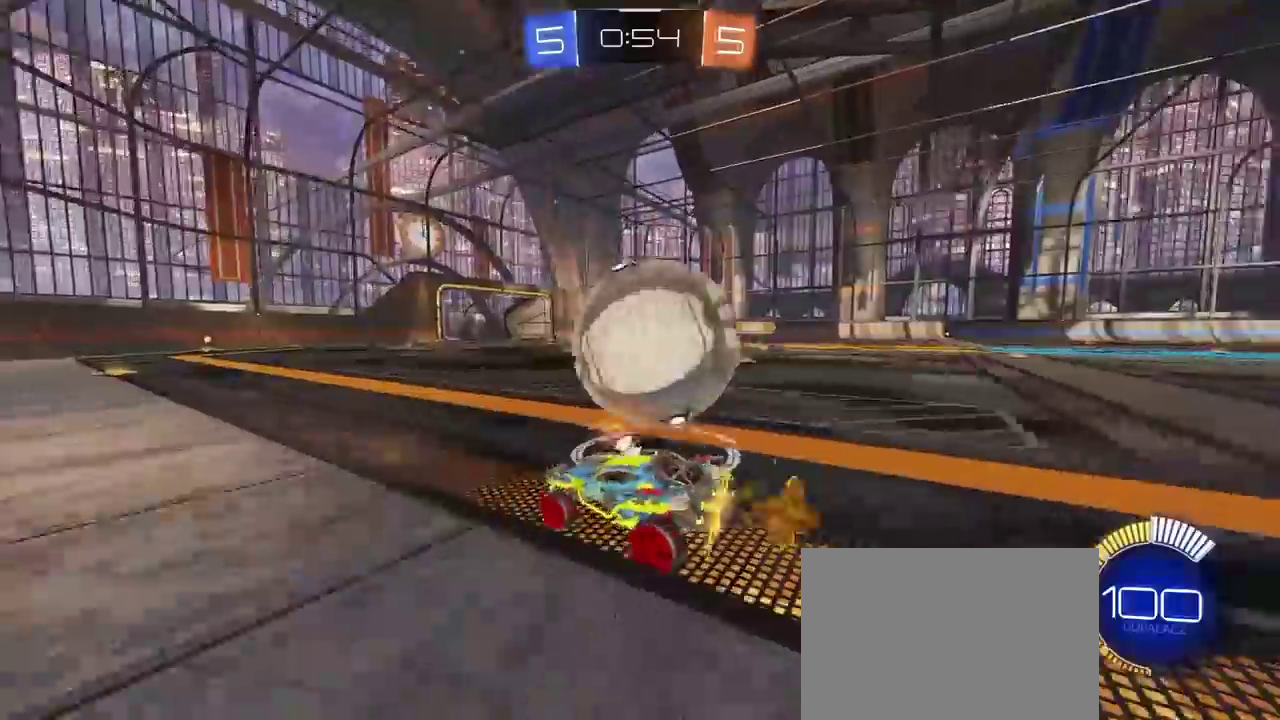
{"buttons": ["R1", "R2"], "left_stick": "right", "right_stick": "center", "events": [[83, "left_stick", "center"], [217, "left_stick", "right"]]}
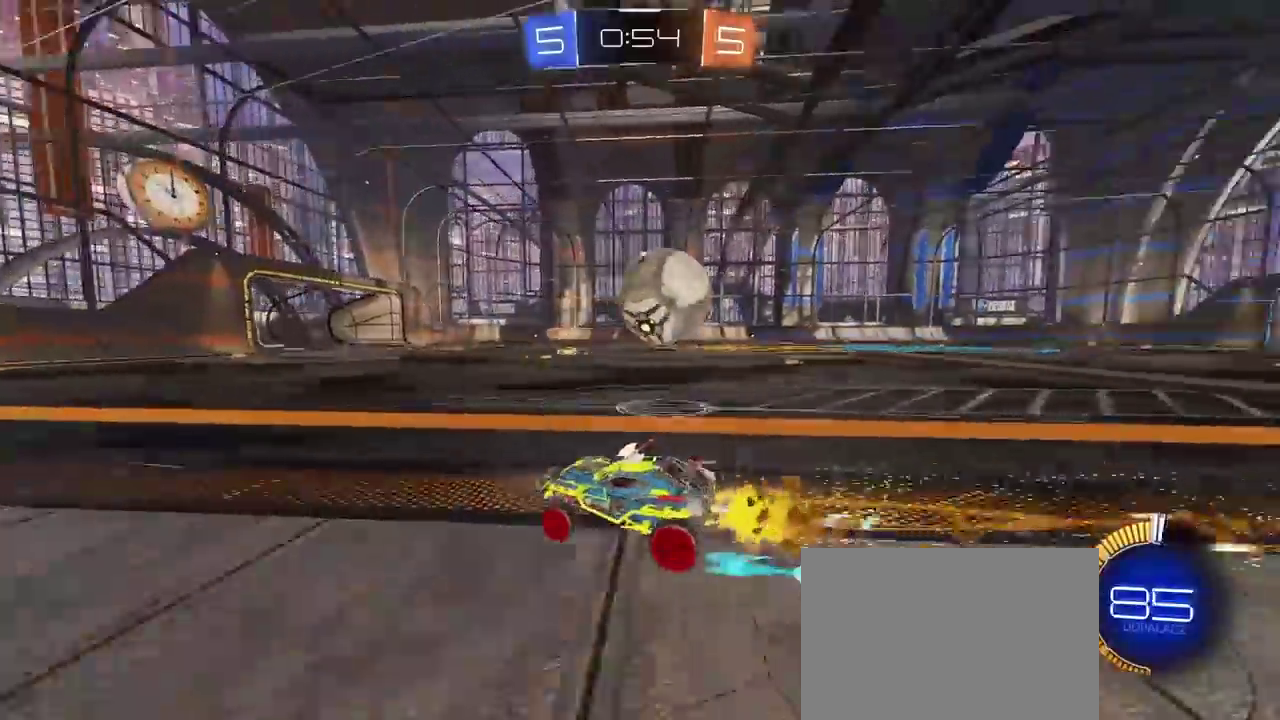
{"buttons": [], "left_stick": "center", "right_stick": "center", "events": [[333, "CROSS", "down"], [400, "R2", "up"], [433, "CROSS", "up"], [433, "left_stick", "center"], [450, "R1", "up"]]}
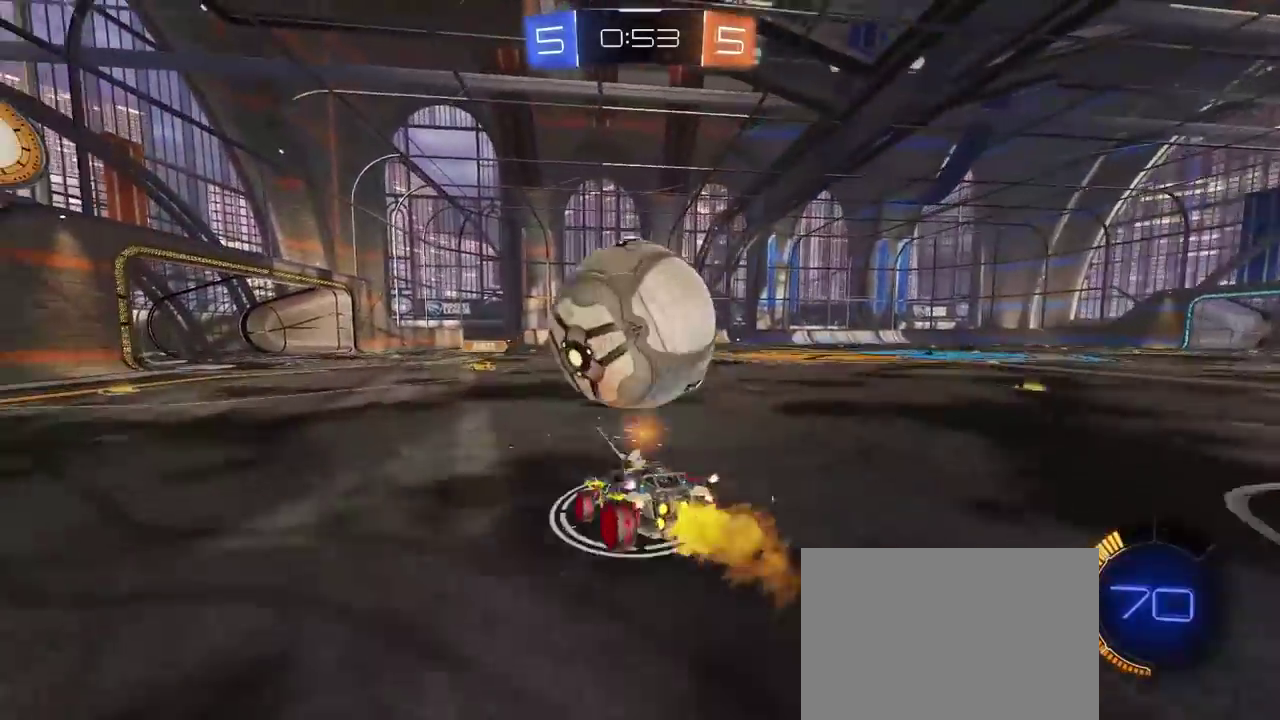
{"buttons": [], "left_stick": "down-left", "right_stick": "center", "events": [[117, "left_stick", "down-left"], [300, "TRIANGLE", "down"], [383, "TRIANGLE", "up"]]}
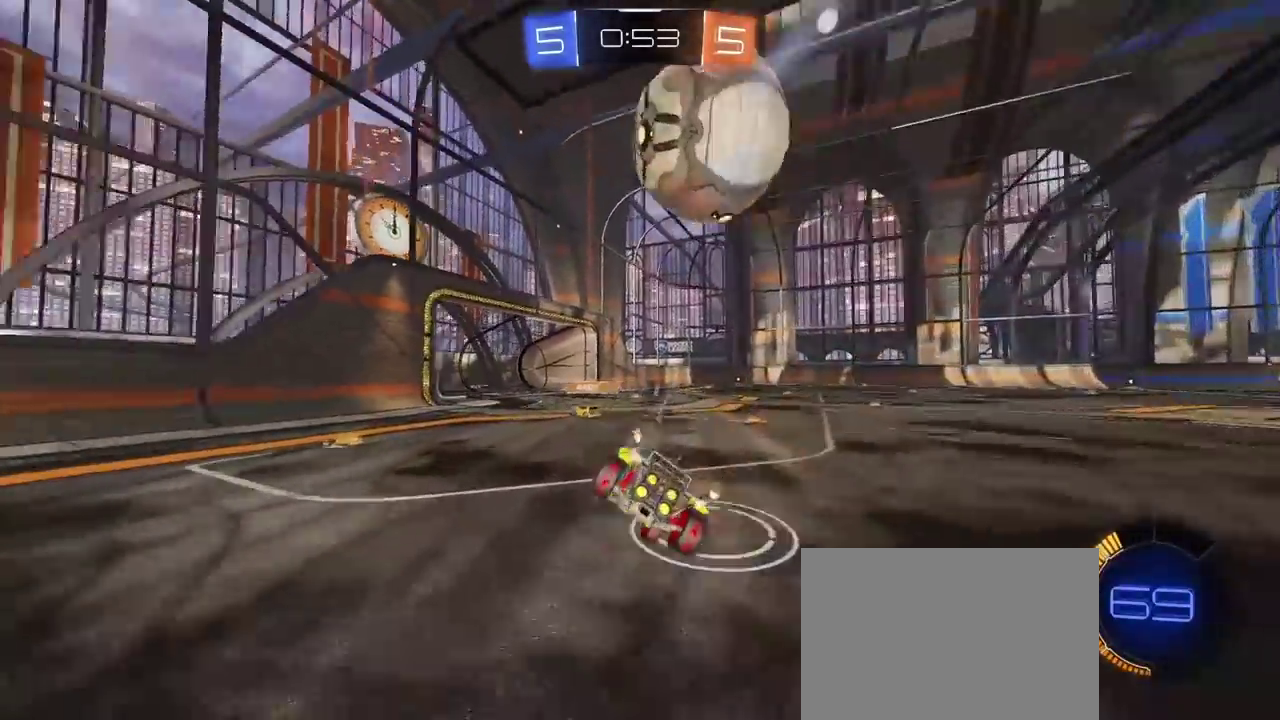
{"buttons": ["TRIANGLE"], "left_stick": "center", "right_stick": "center", "events": [[100, "L1", "down"], [133, "left_stick", "right"], [150, "L1", "up"], [333, "L1", "down"], [350, "L2", "down"], [433, "L1", "up"], [483, "L2", "up"], [483, "TRIANGLE", "down"], [483, "left_stick", "center"]]}